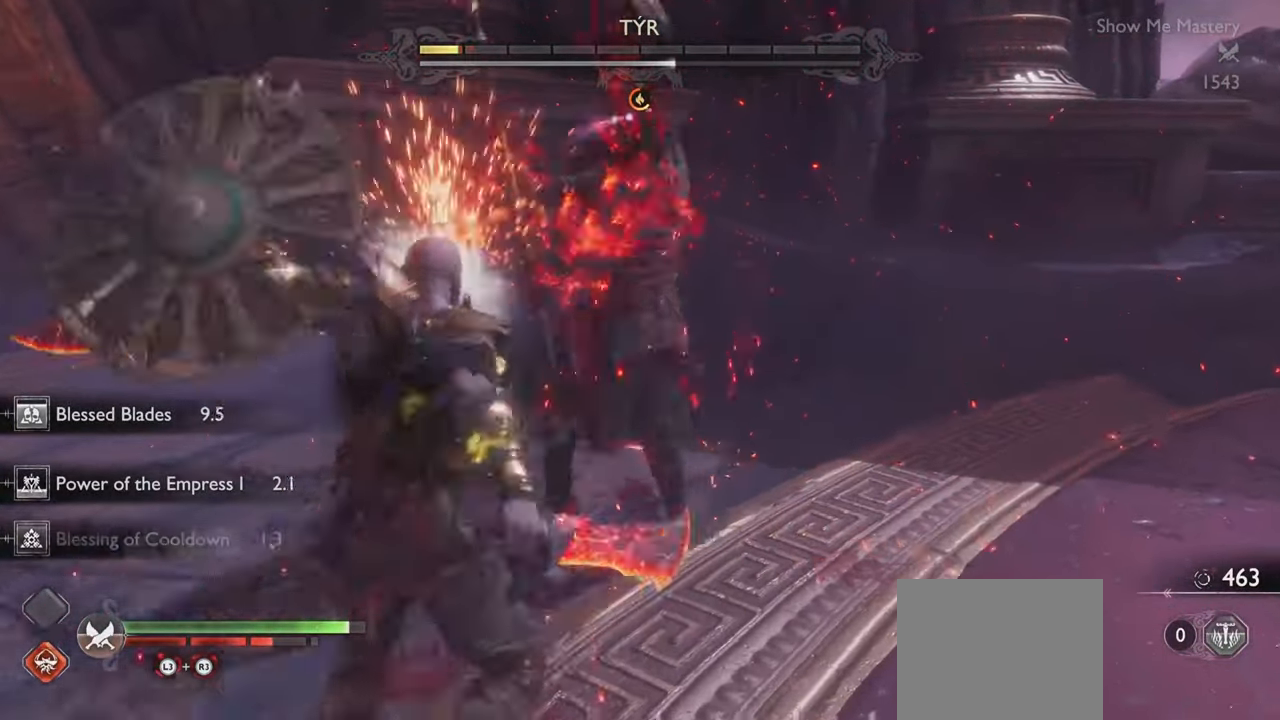
Gameplay with a controller (PlayStation layout); each line is a JSON object with the inputs held at the frame after it. "events" lists button and stick changes between this image and that frame as [ms after this image, input, new state], when the widget could be followed in between. Not read: L3 R3.
{"buttons": [], "left_stick": "center", "right_stick": "center", "events": [[101, "R1", "down"], [234, "R1", "up"]]}
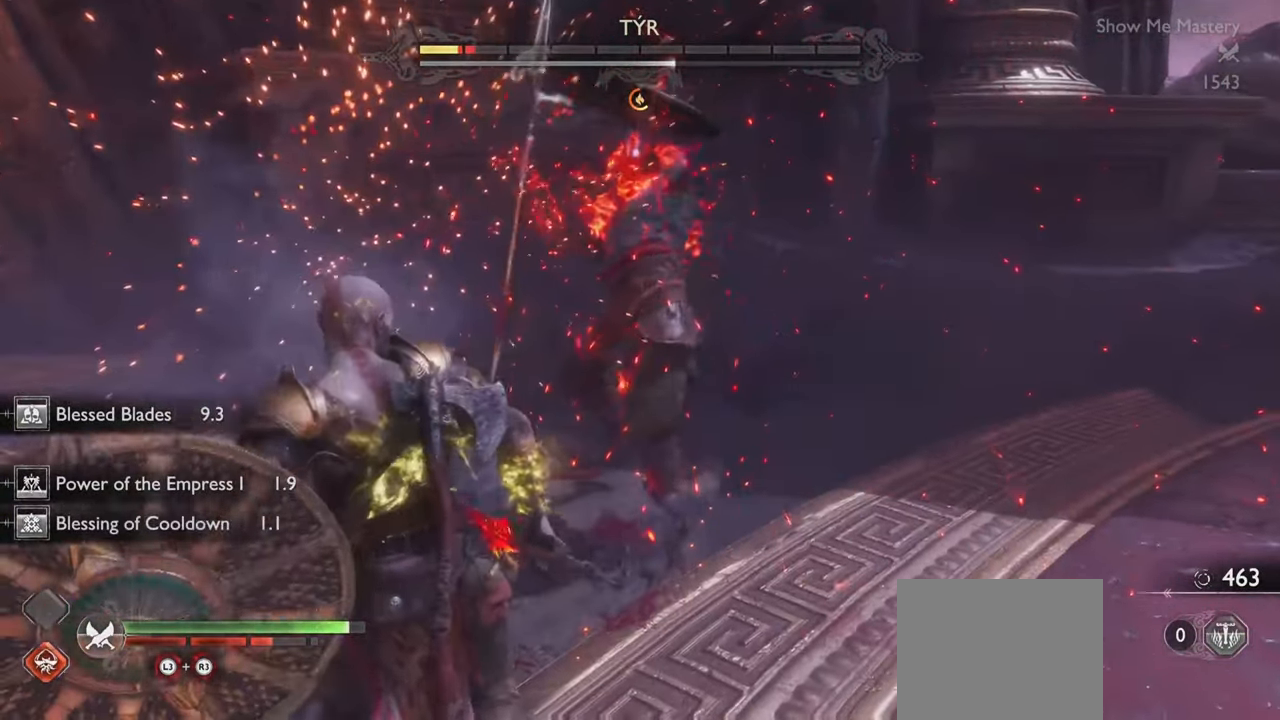
{"buttons": [], "left_stick": "center", "right_stick": "center", "events": []}
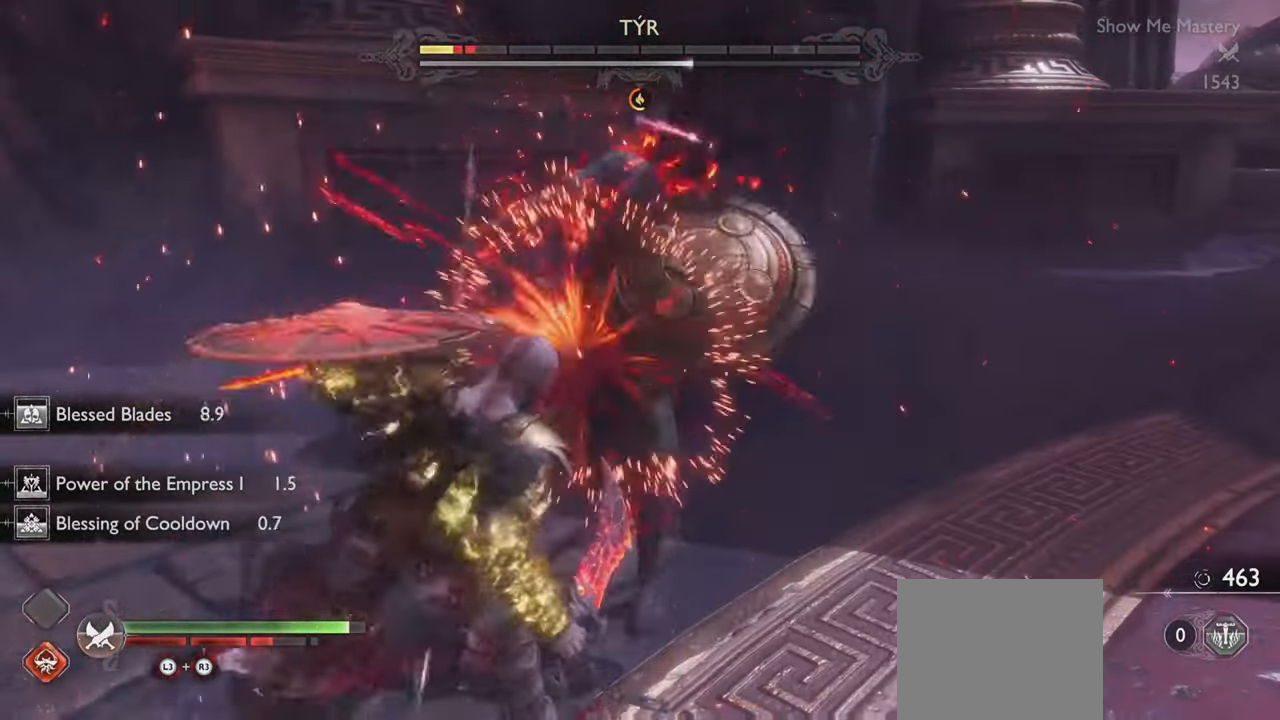
{"buttons": ["L1", "R1"], "left_stick": "center", "right_stick": "center", "events": [[16, "DPAD_LEFT", "down"], [183, "DPAD_LEFT", "up"], [367, "L1", "down"], [400, "R1", "down"]]}
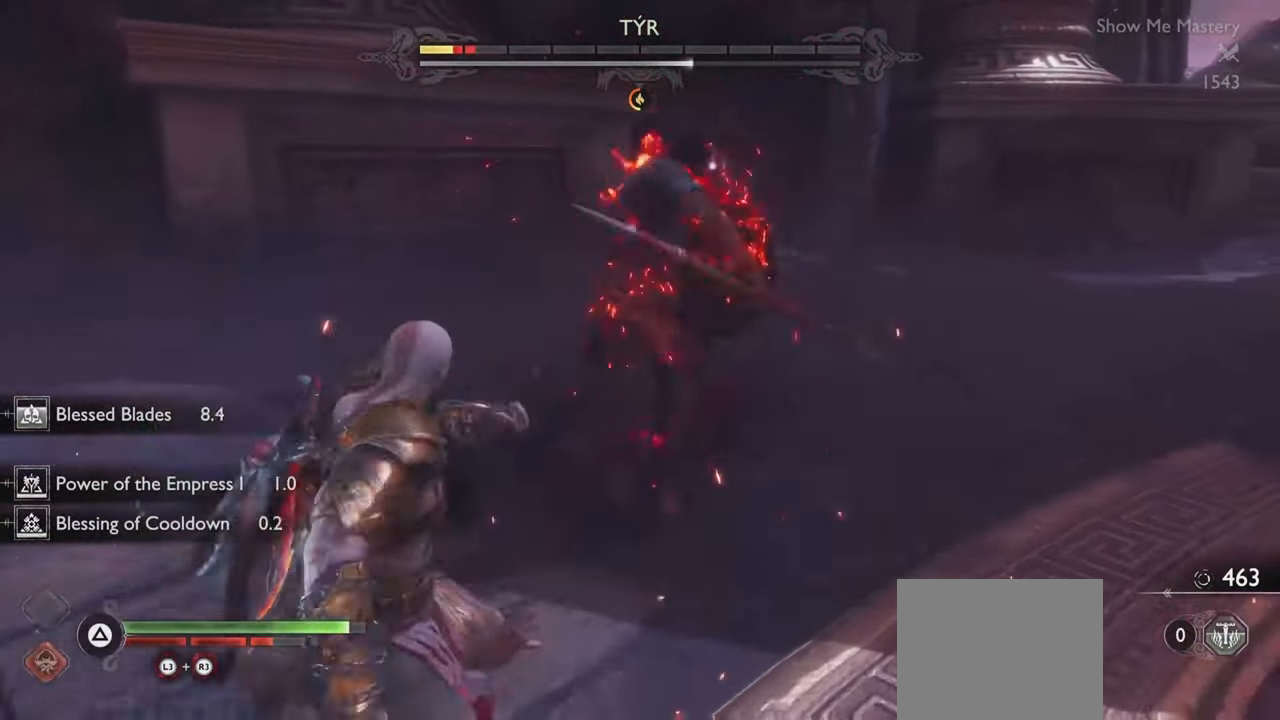
{"buttons": [], "left_stick": "center", "right_stick": "center", "events": [[367, "L1", "up"], [417, "R1", "up"]]}
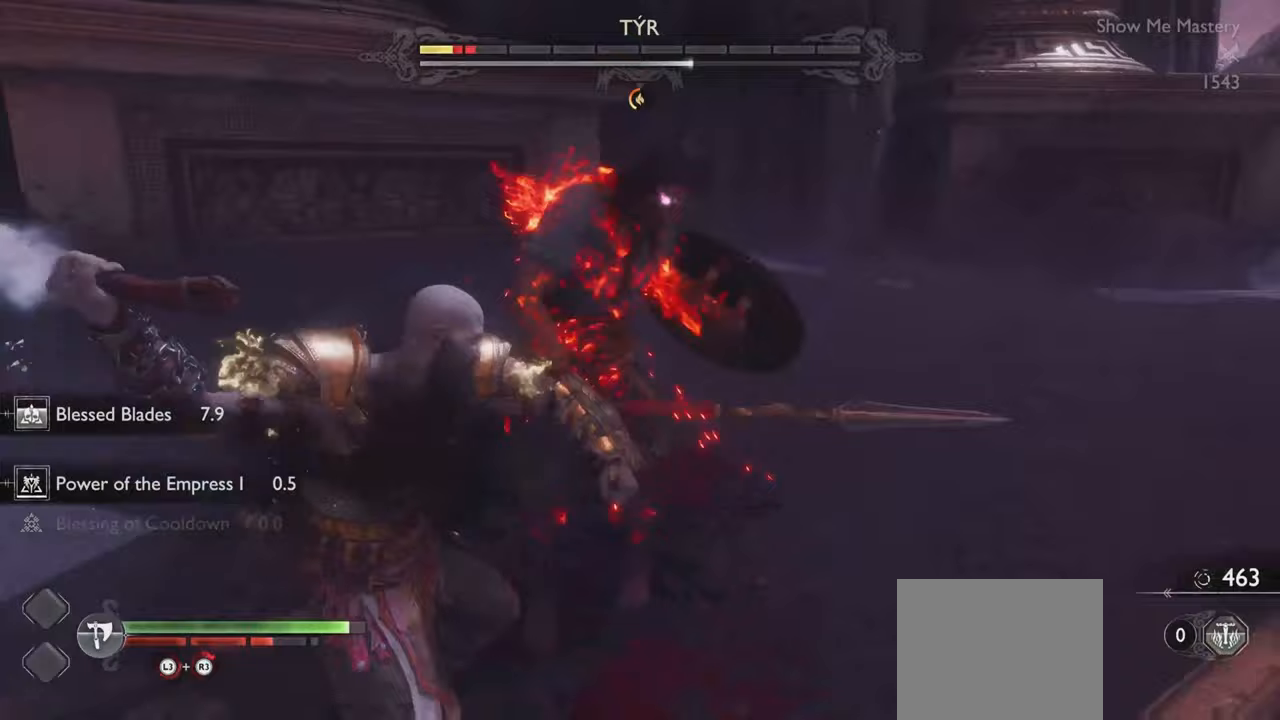
{"buttons": [], "left_stick": "center", "right_stick": "center", "events": [[450, "left_stick", "up-right"], [501, "left_stick", "center"]]}
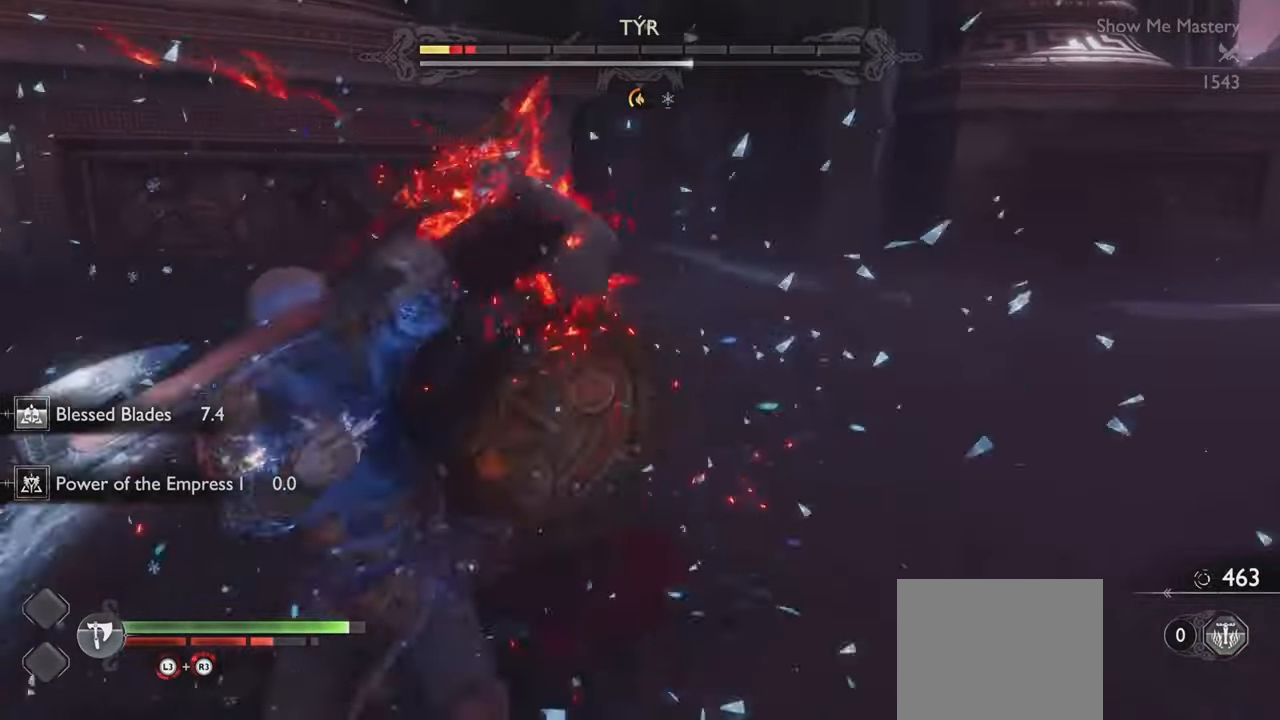
{"buttons": [], "left_stick": "center", "right_stick": "center", "events": [[116, "CROSS", "down"], [166, "R1", "down"], [233, "SQUARE", "down"], [283, "CROSS", "up"], [316, "R1", "up"], [350, "SQUARE", "up"]]}
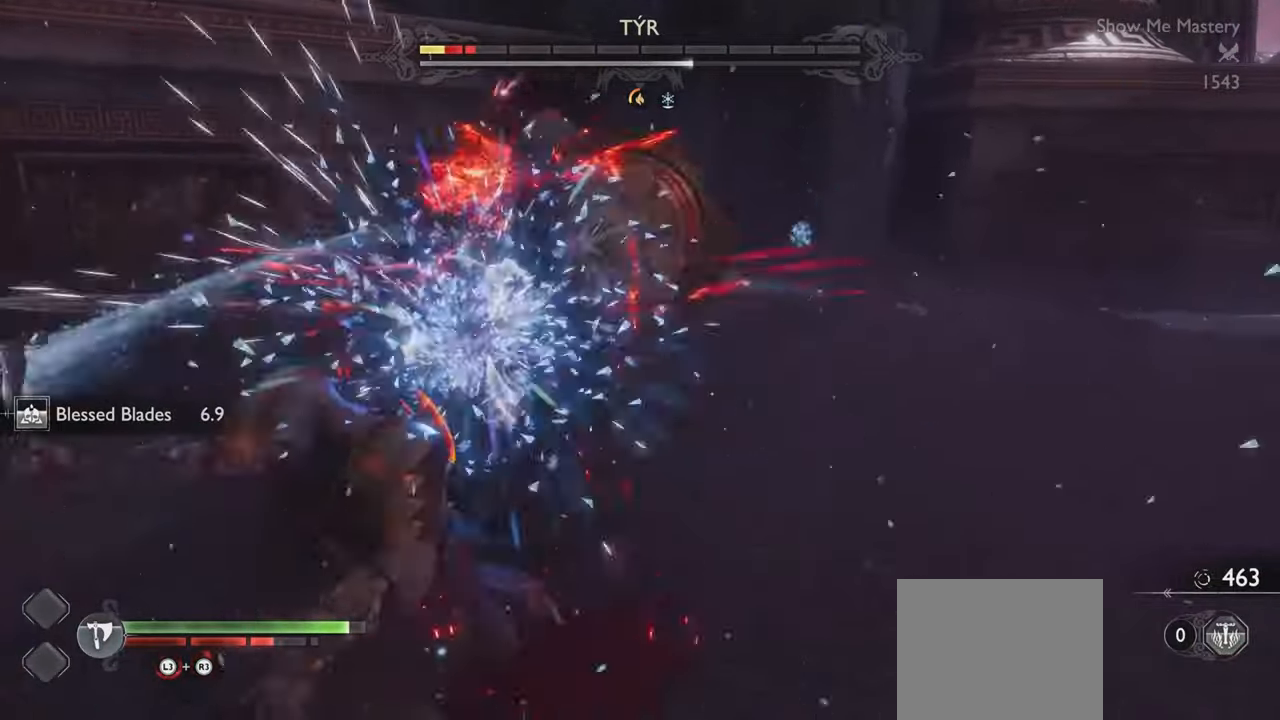
{"buttons": ["SQUARE", "R1"], "left_stick": "center", "right_stick": "center", "events": [[400, "R1", "down"], [434, "SQUARE", "down"]]}
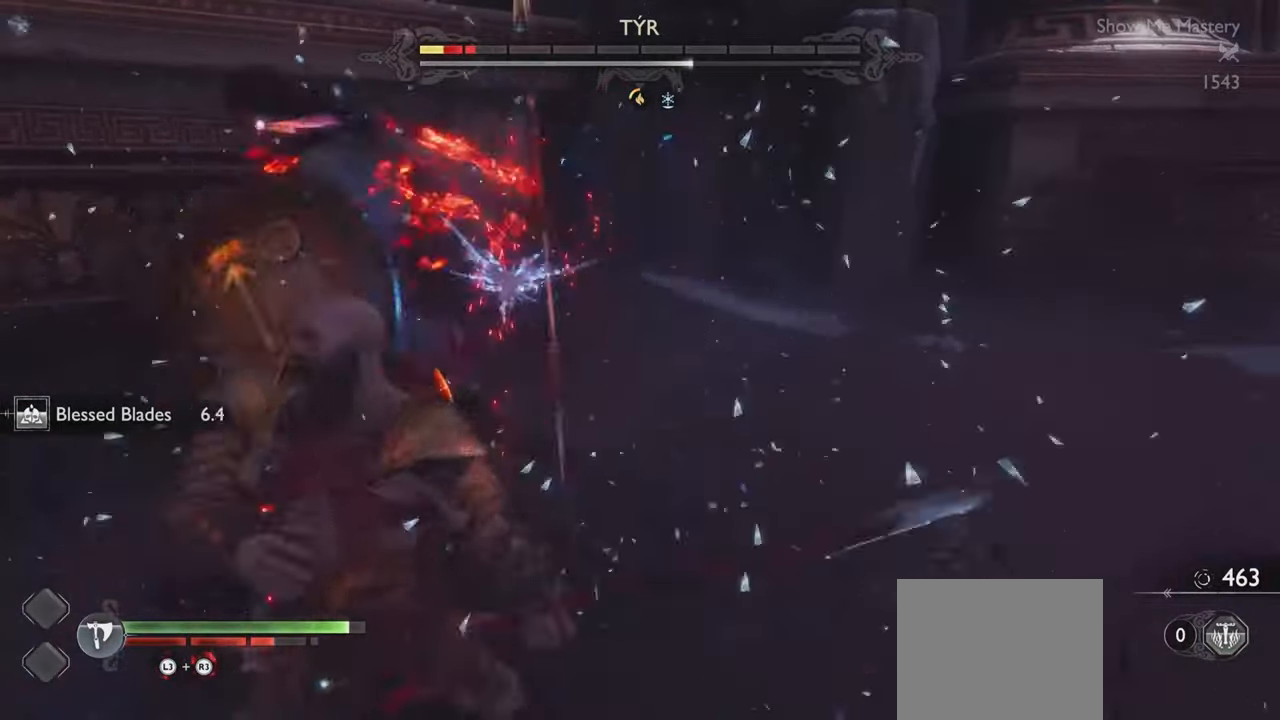
{"buttons": ["R1"], "left_stick": "center", "right_stick": "center", "events": [[66, "SQUARE", "up"], [83, "R1", "up"], [417, "right_stick", "up-left"], [450, "R1", "down"], [467, "right_stick", "center"]]}
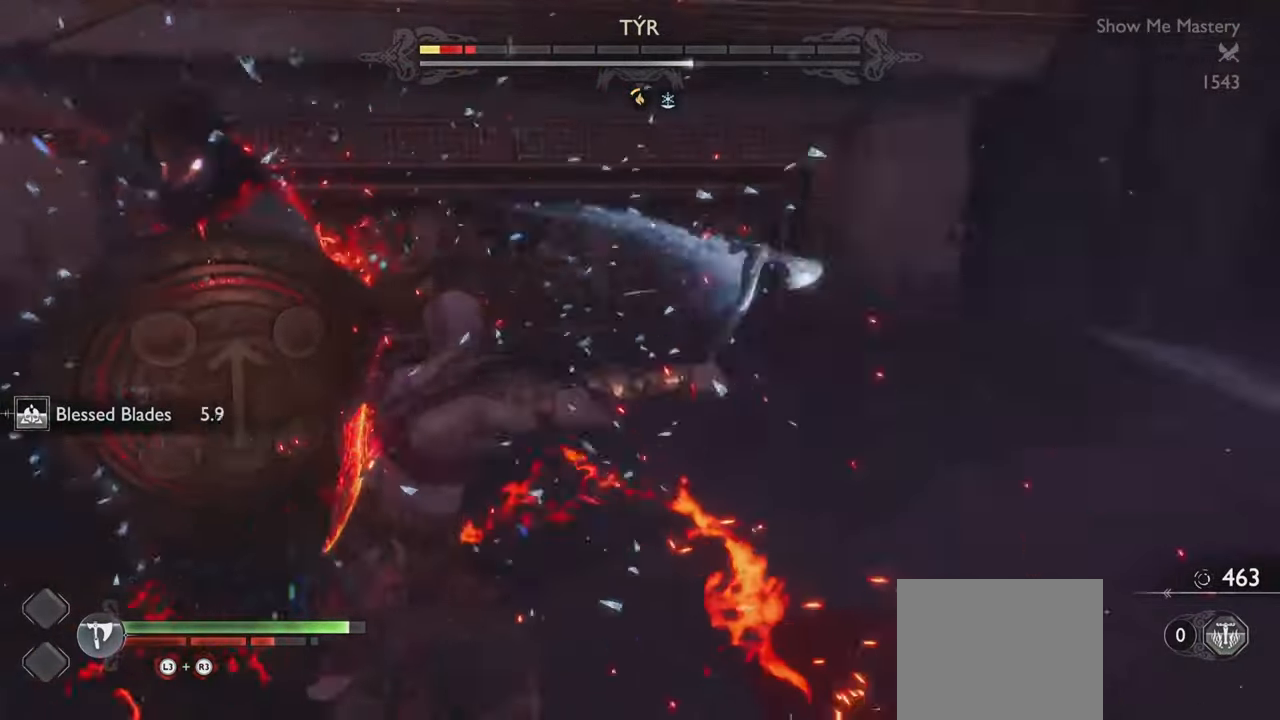
{"buttons": [], "left_stick": "down", "right_stick": "center", "events": [[67, "R1", "up"], [100, "right_stick", "up-left"], [117, "left_stick", "up-right"], [150, "right_stick", "center"], [167, "L1", "down"], [167, "left_stick", "down"], [501, "L1", "up"]]}
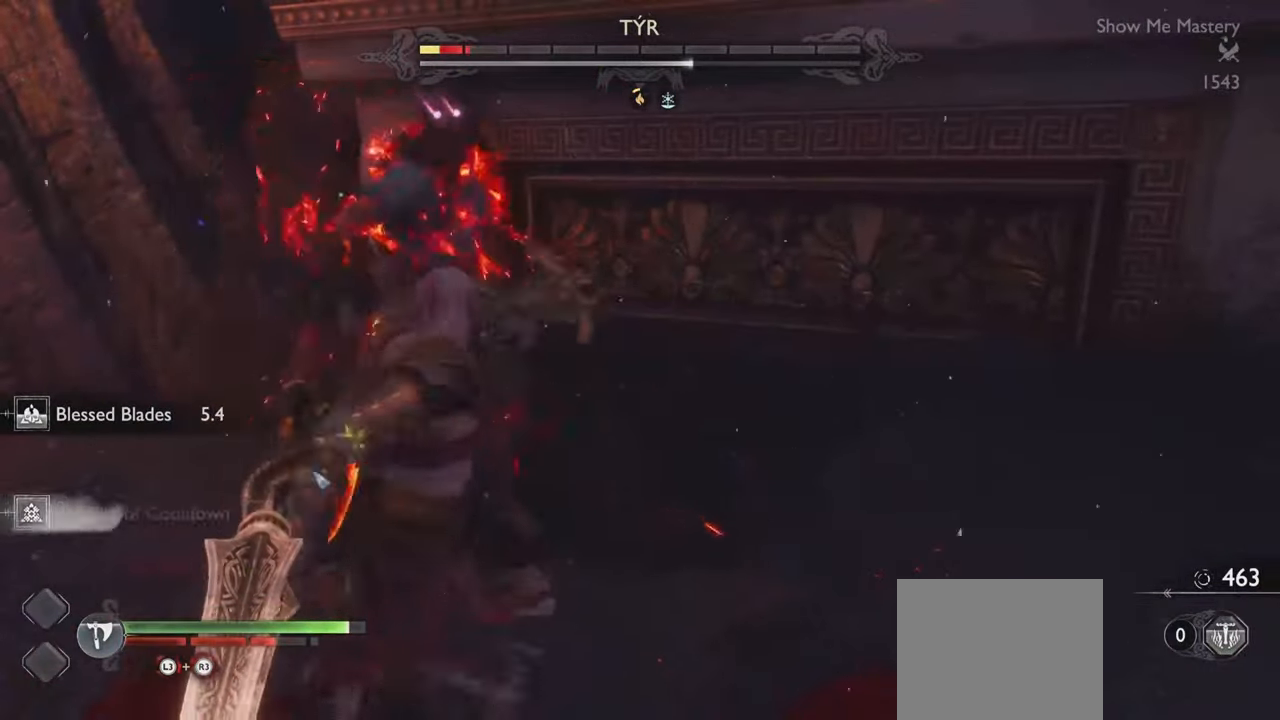
{"buttons": [], "left_stick": "center", "right_stick": "up-left", "events": [[50, "left_stick", "center"], [50, "right_stick", "up-left"], [83, "R1", "down"], [183, "SQUARE", "down"], [250, "right_stick", "center"], [316, "R1", "up"], [383, "SQUARE", "up"], [450, "right_stick", "up-left"]]}
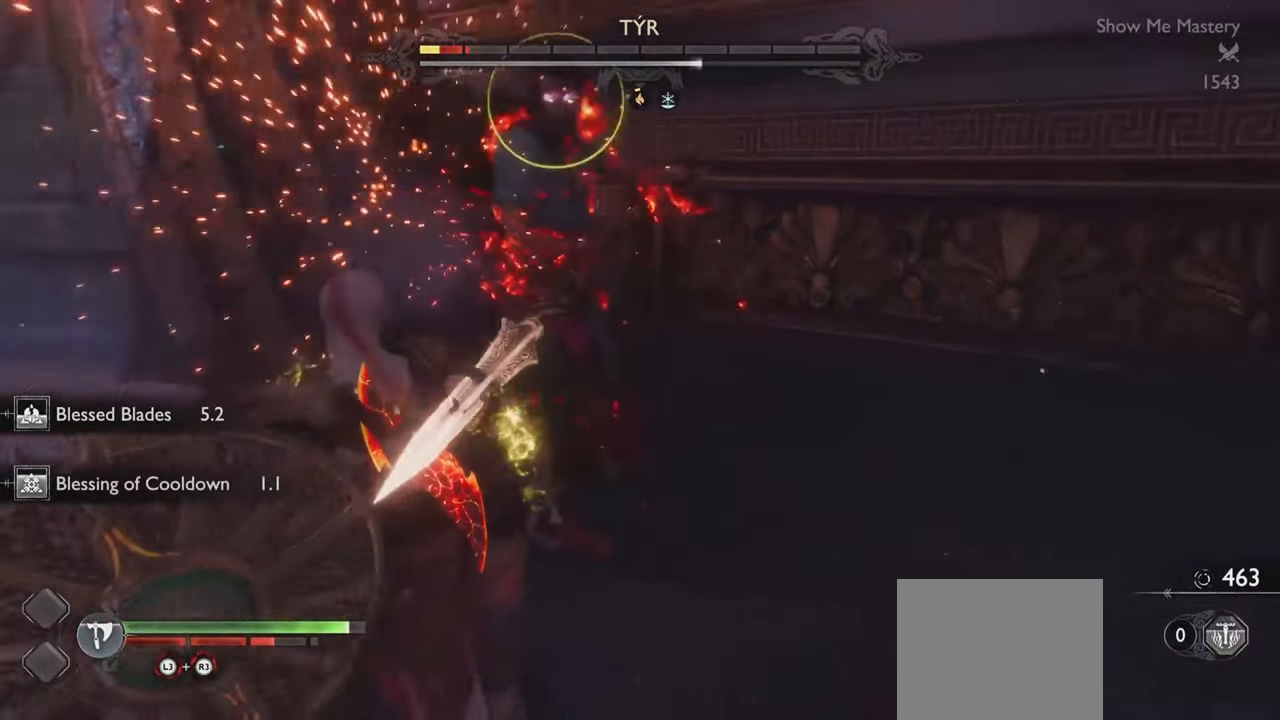
{"buttons": [], "left_stick": "center", "right_stick": "center", "events": [[83, "right_stick", "center"]]}
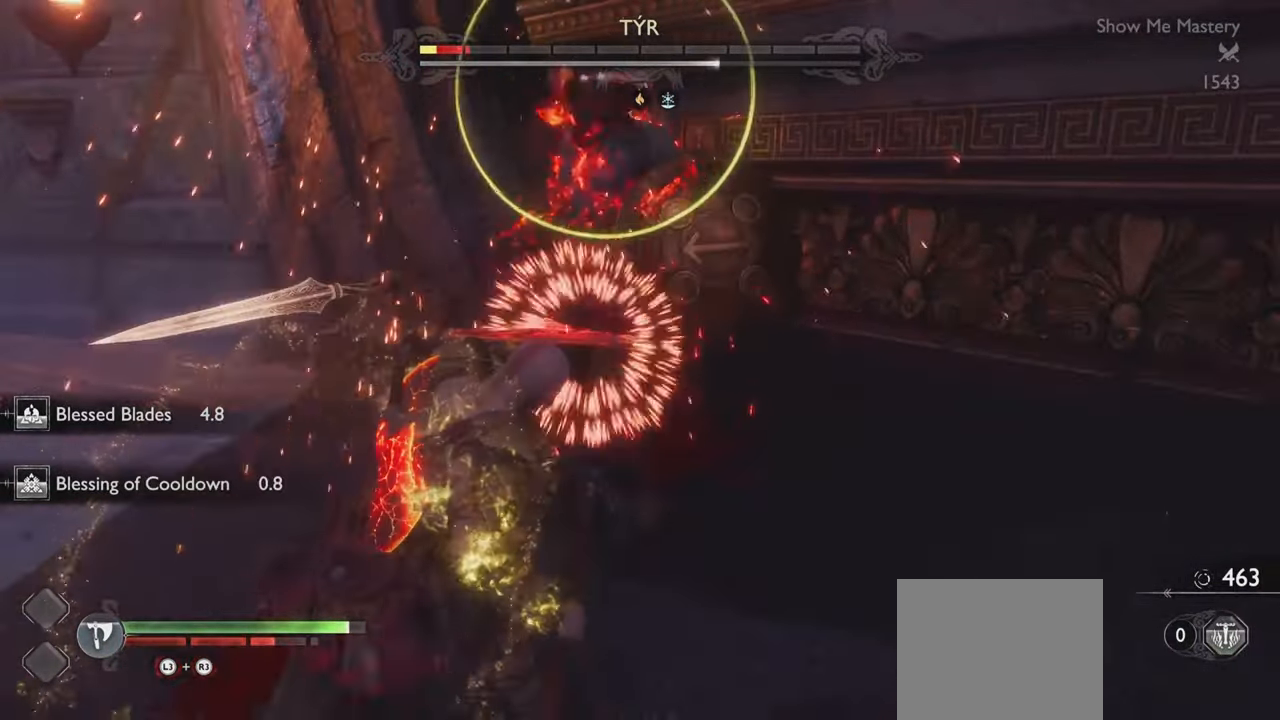
{"buttons": [], "left_stick": "center", "right_stick": "center", "events": [[33, "right_stick", "up-left"], [233, "right_stick", "center"]]}
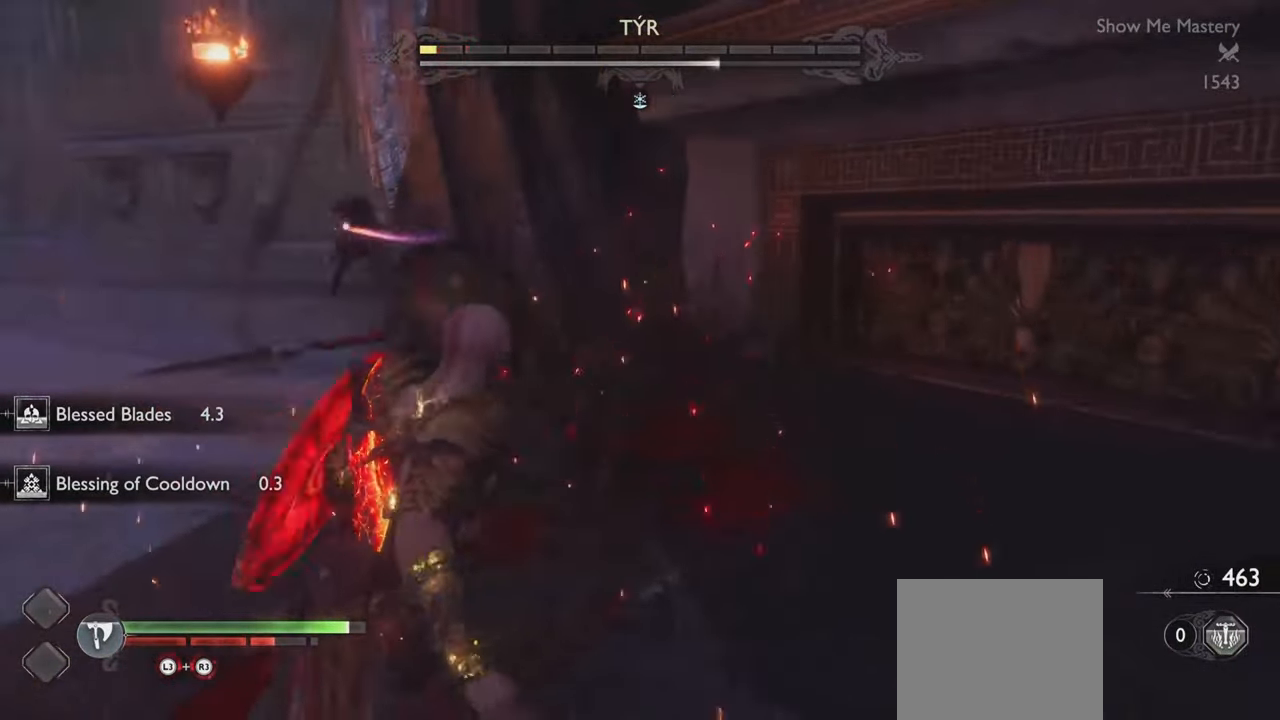
{"buttons": [], "left_stick": "center", "right_stick": "center", "events": [[133, "right_stick", "up-left"], [200, "right_stick", "center"], [250, "right_stick", "up-left"], [317, "right_stick", "center"], [400, "TRIANGLE", "down"], [501, "TRIANGLE", "up"]]}